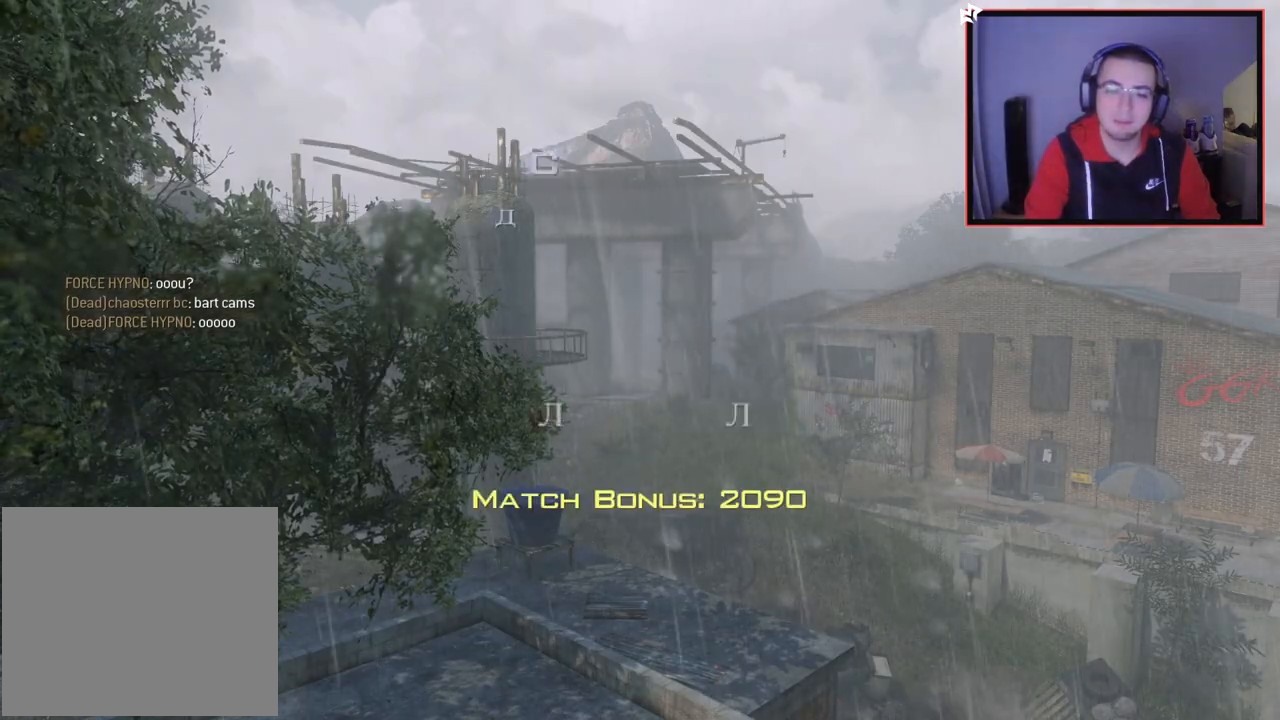
Gameplay with a controller (PlayStation layout); each line is a JSON object with the inputs held at the frame after it. "events" lists button and stick changes between this image and that frame as [ms after this image, input, new state], when the widget could be followed in between.
{"buttons": [], "left_stick": "center", "right_stick": "center", "events": [[217, "left_stick", "up"], [334, "left_stick", "center"]]}
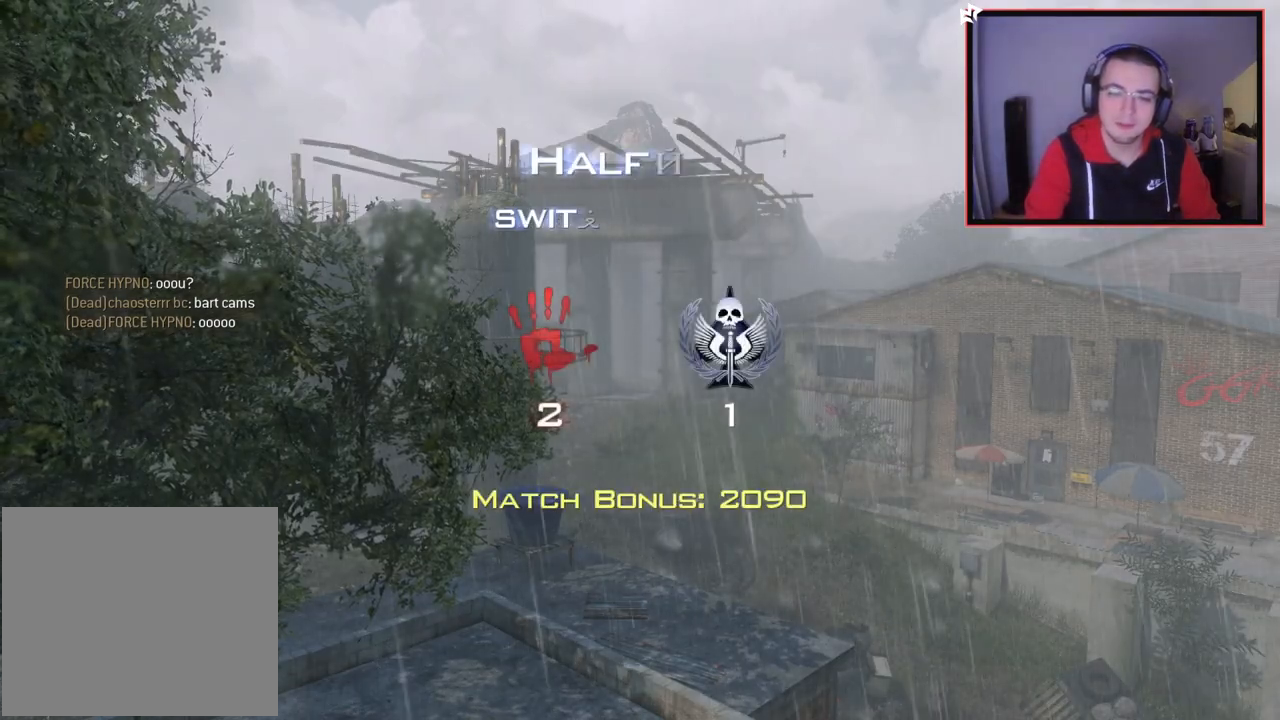
{"buttons": [], "left_stick": "center", "right_stick": "center", "events": []}
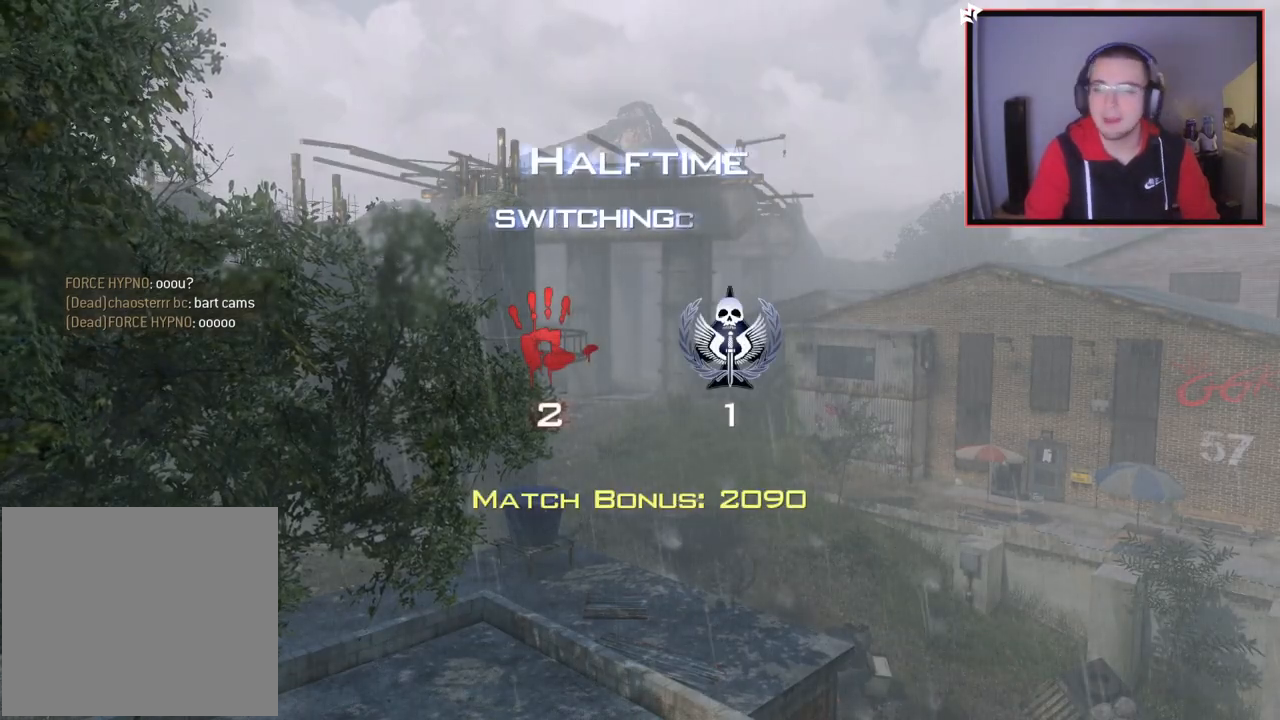
{"buttons": [], "left_stick": "center", "right_stick": "center", "events": []}
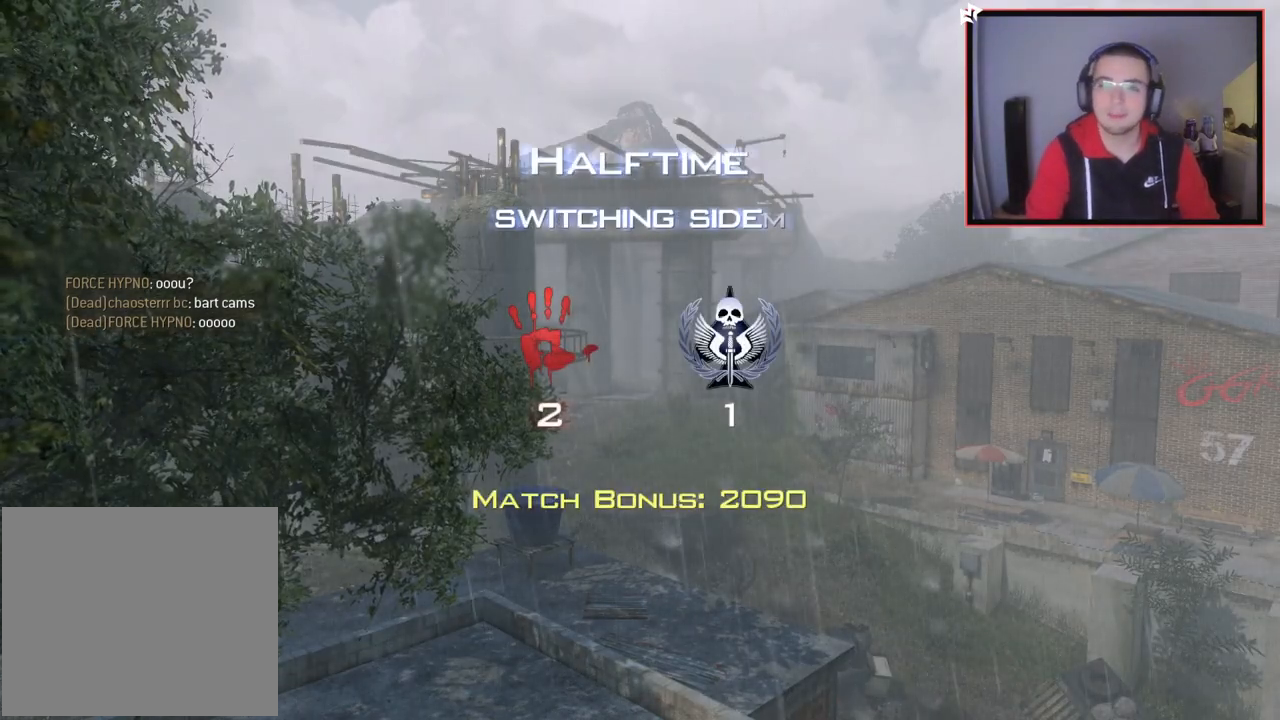
{"buttons": [], "left_stick": "center", "right_stick": "center", "events": []}
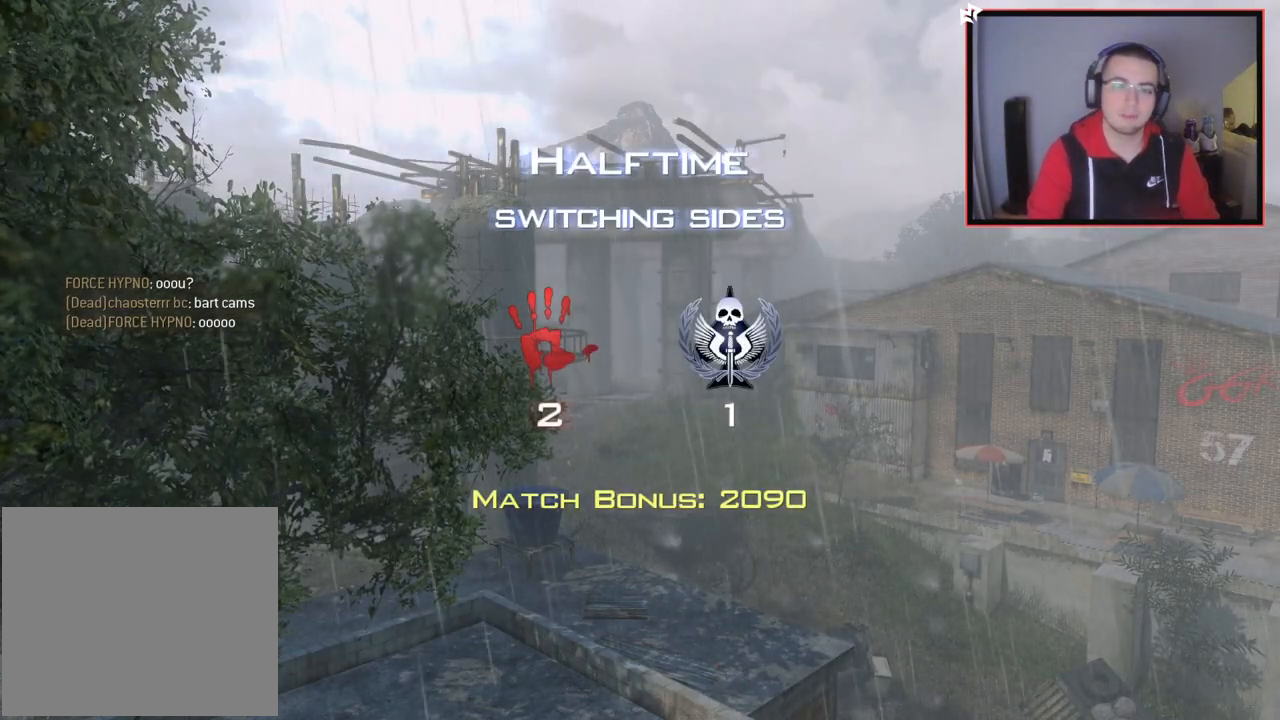
{"buttons": [], "left_stick": "up-right", "right_stick": "center", "events": [[417, "left_stick", "right"], [484, "left_stick", "up-right"]]}
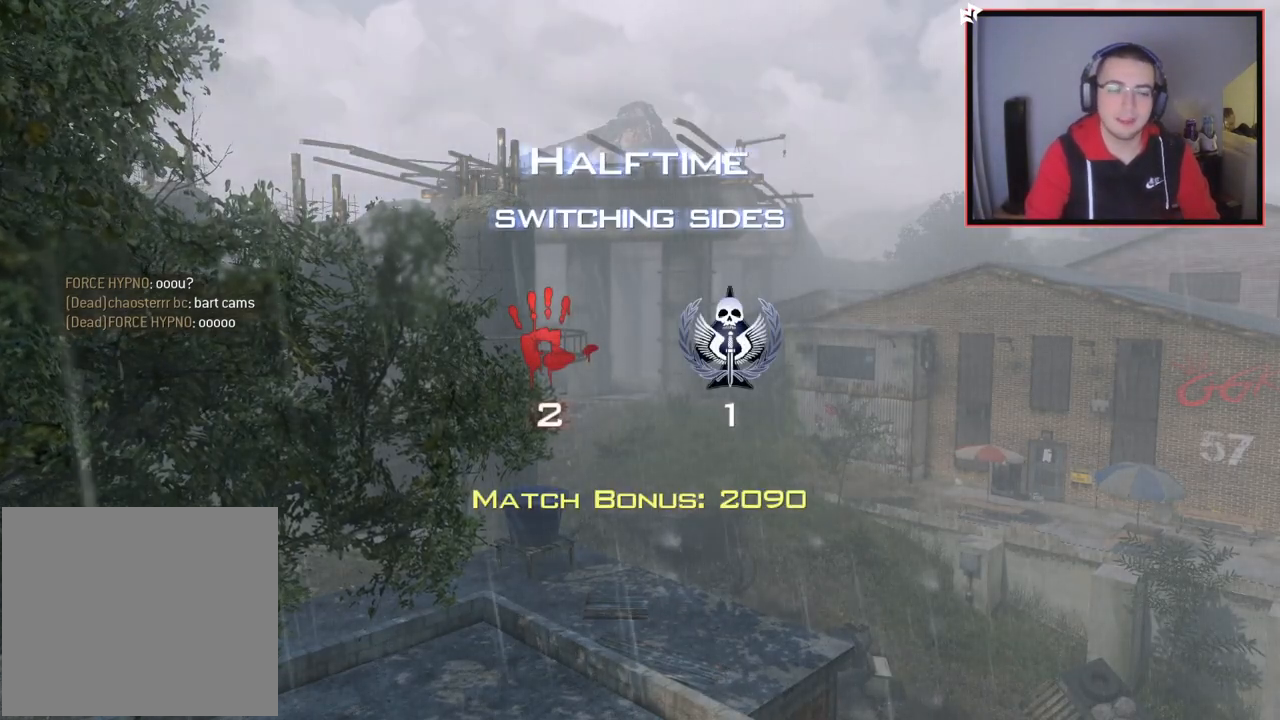
{"buttons": [], "left_stick": "up", "right_stick": "center", "events": [[250, "left_stick", "up"]]}
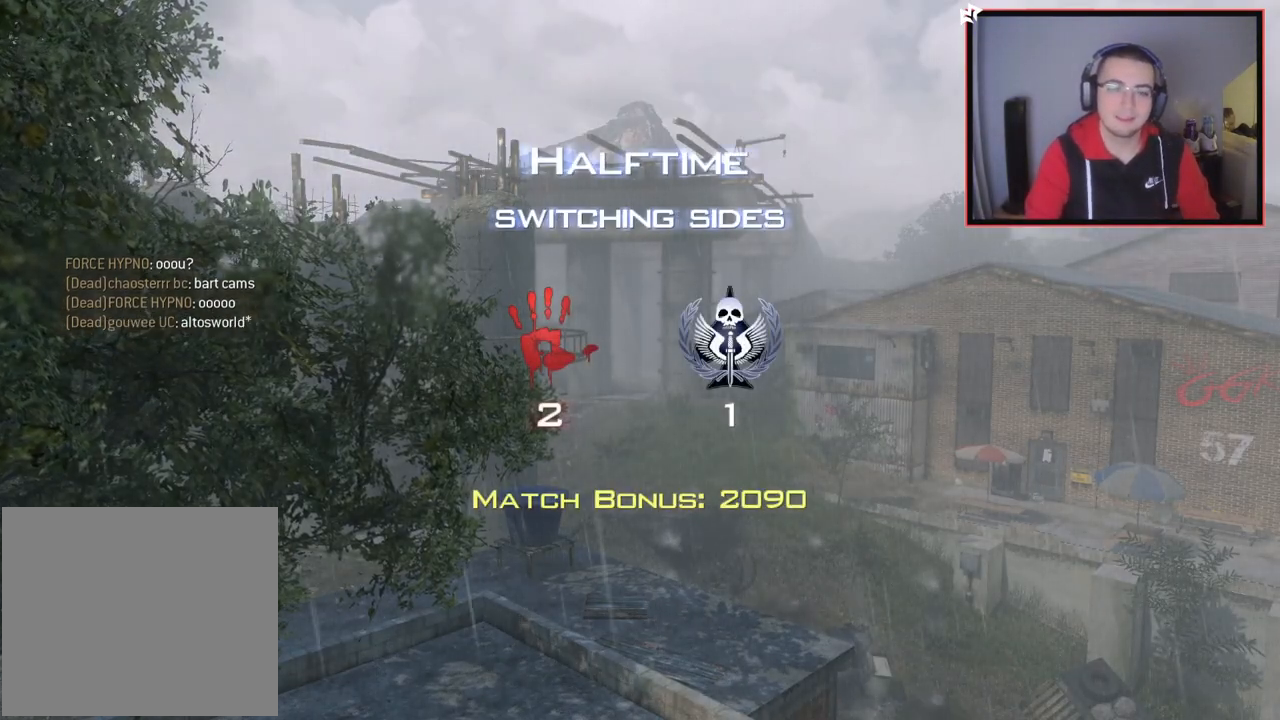
{"buttons": [], "left_stick": "center", "right_stick": "center", "events": [[100, "left_stick", "center"]]}
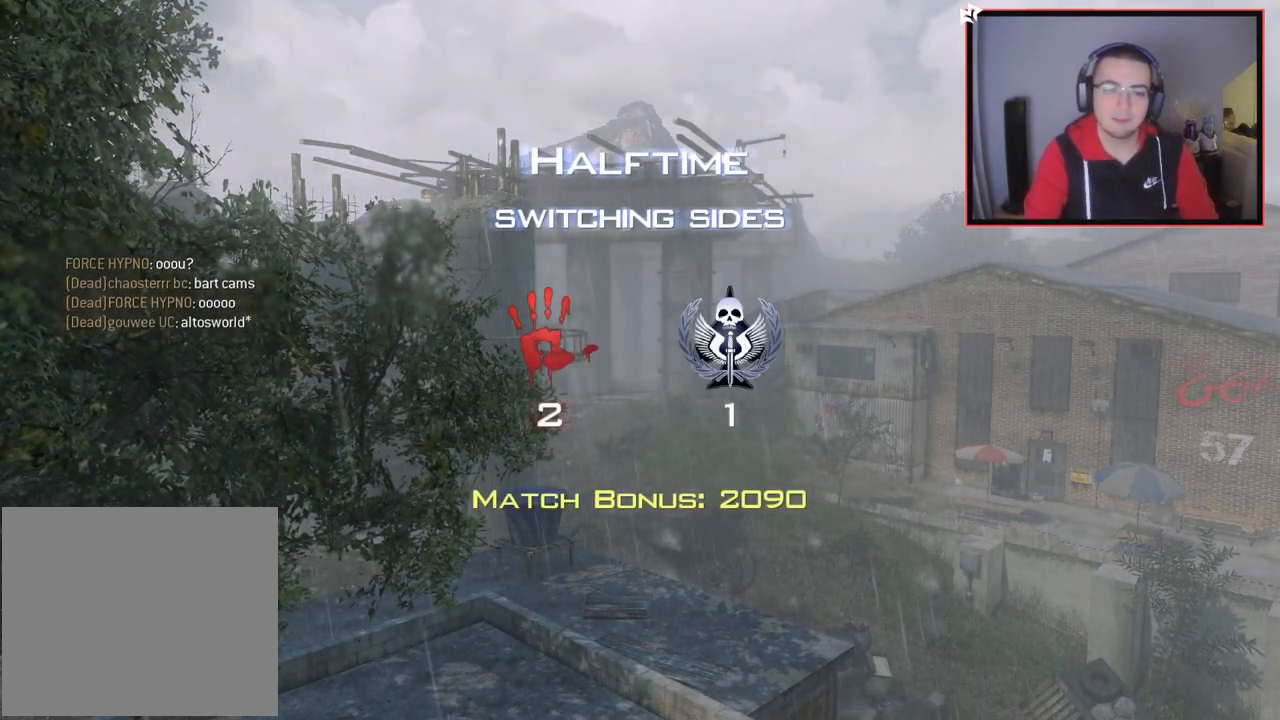
{"buttons": [], "left_stick": "center", "right_stick": "center", "events": []}
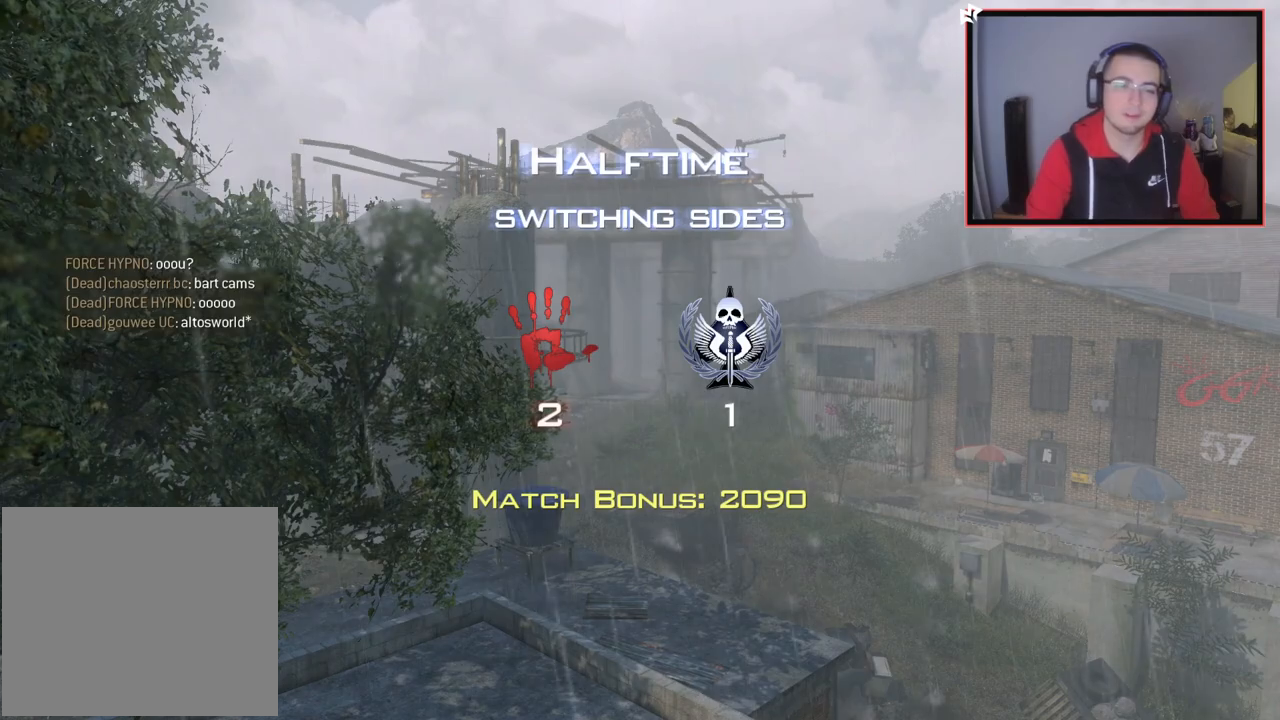
{"buttons": [], "left_stick": "center", "right_stick": "center", "events": []}
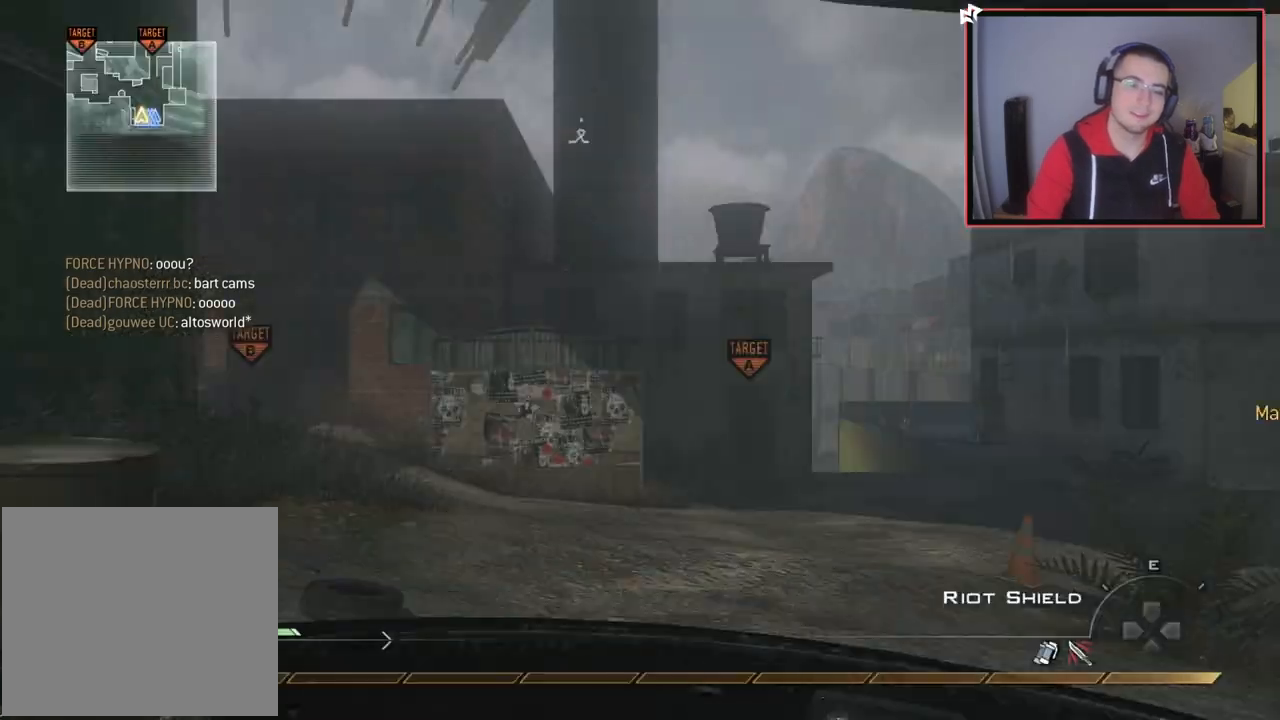
{"buttons": [], "left_stick": "up-right", "right_stick": "center", "events": [[417, "left_stick", "up-right"]]}
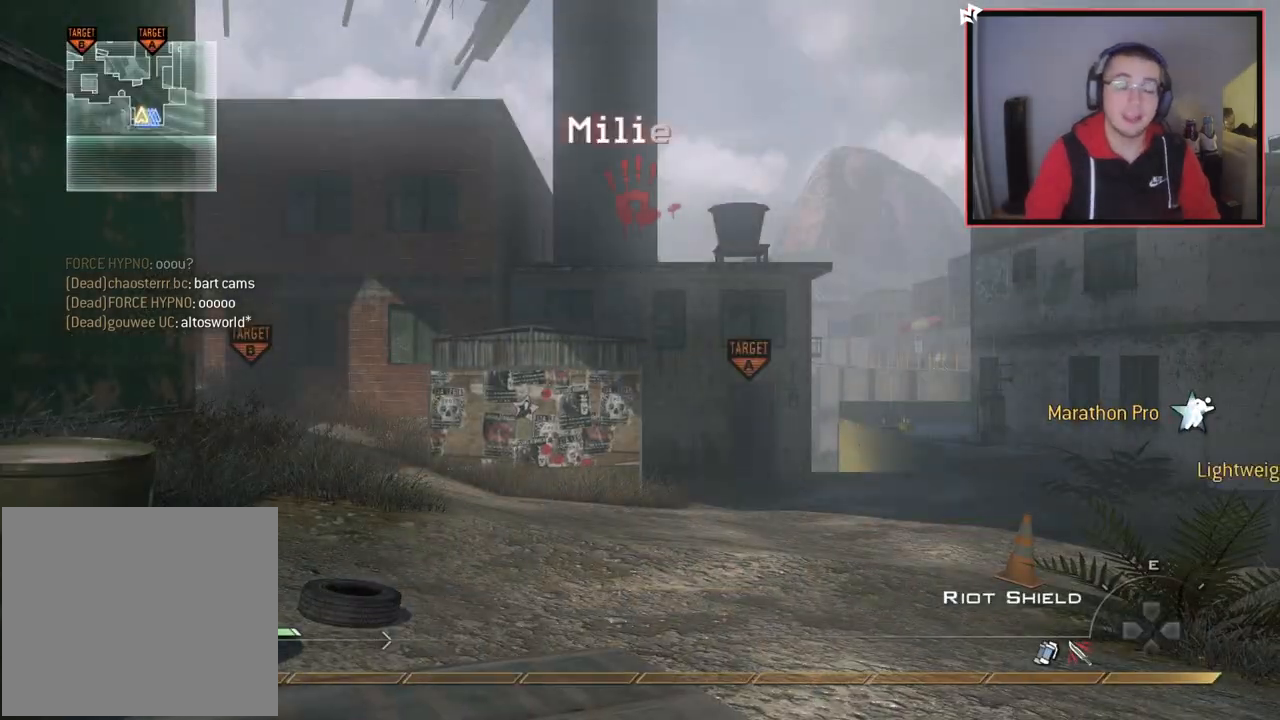
{"buttons": [], "left_stick": "up", "right_stick": "left", "events": [[17, "L3", "down"], [17, "left_stick", "up"], [284, "L3", "up"], [501, "right_stick", "left"]]}
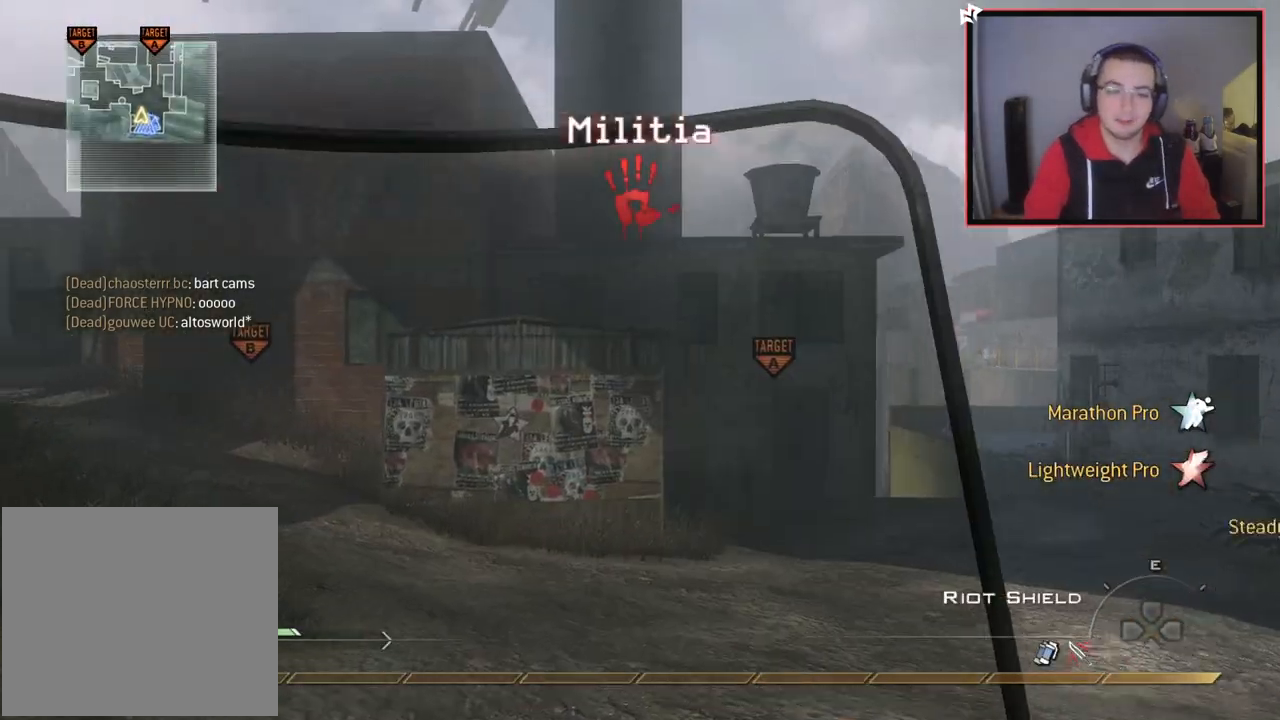
{"buttons": [], "left_stick": "up", "right_stick": "center", "events": [[150, "right_stick", "center"], [350, "TRIANGLE", "down"], [450, "TRIANGLE", "up"]]}
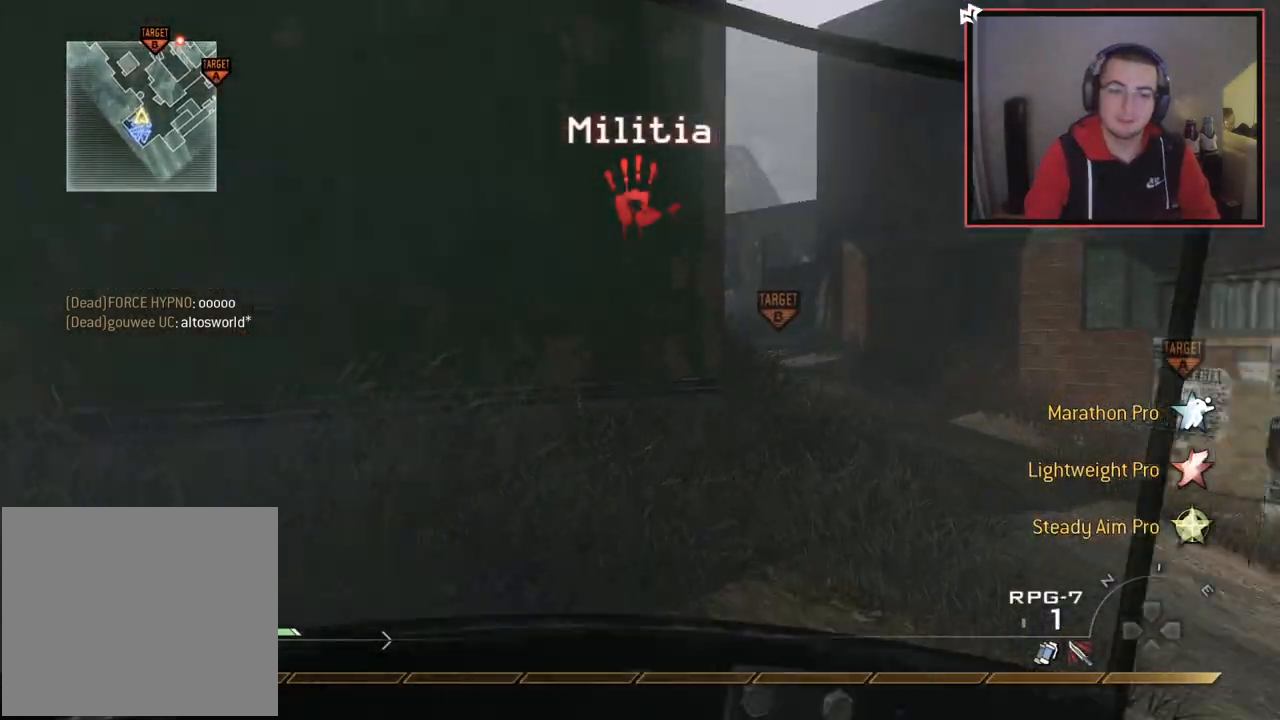
{"buttons": [], "left_stick": "up", "right_stick": "center", "events": [[84, "right_stick", "right"], [201, "right_stick", "center"]]}
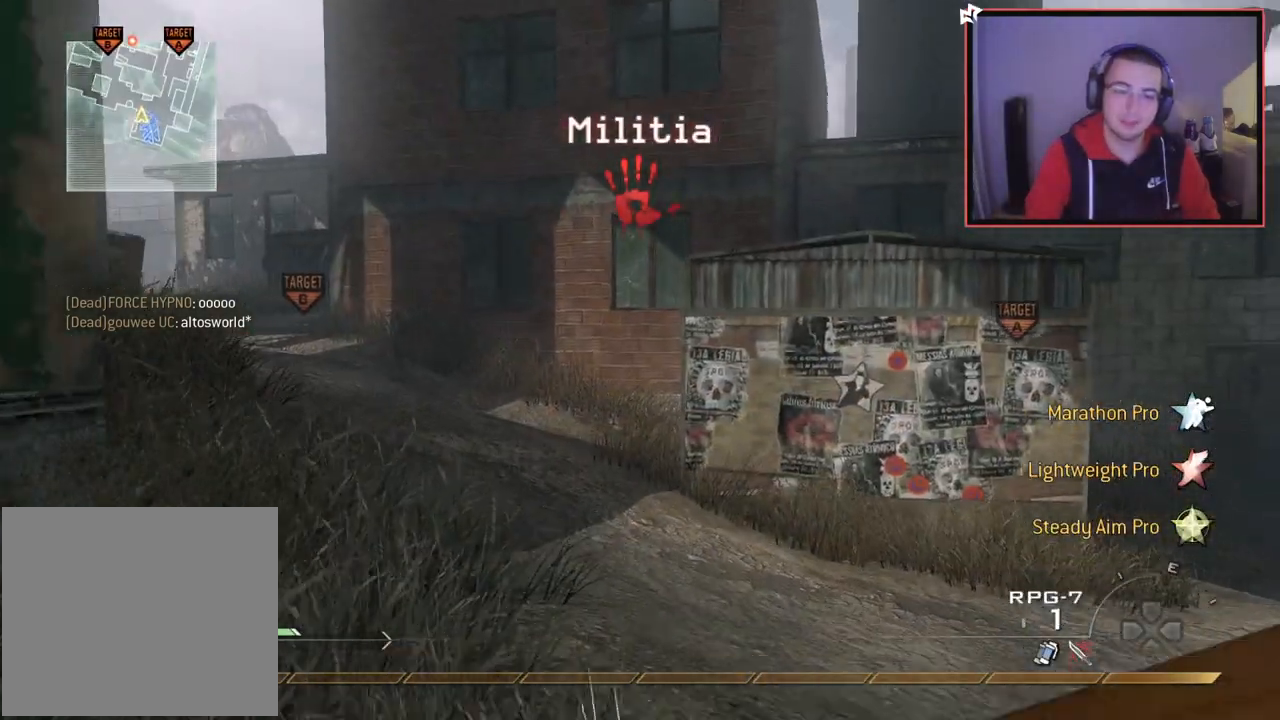
{"buttons": [], "left_stick": "up", "right_stick": "center", "events": [[33, "L3", "down"], [117, "right_stick", "left"], [183, "right_stick", "center"], [267, "L3", "up"]]}
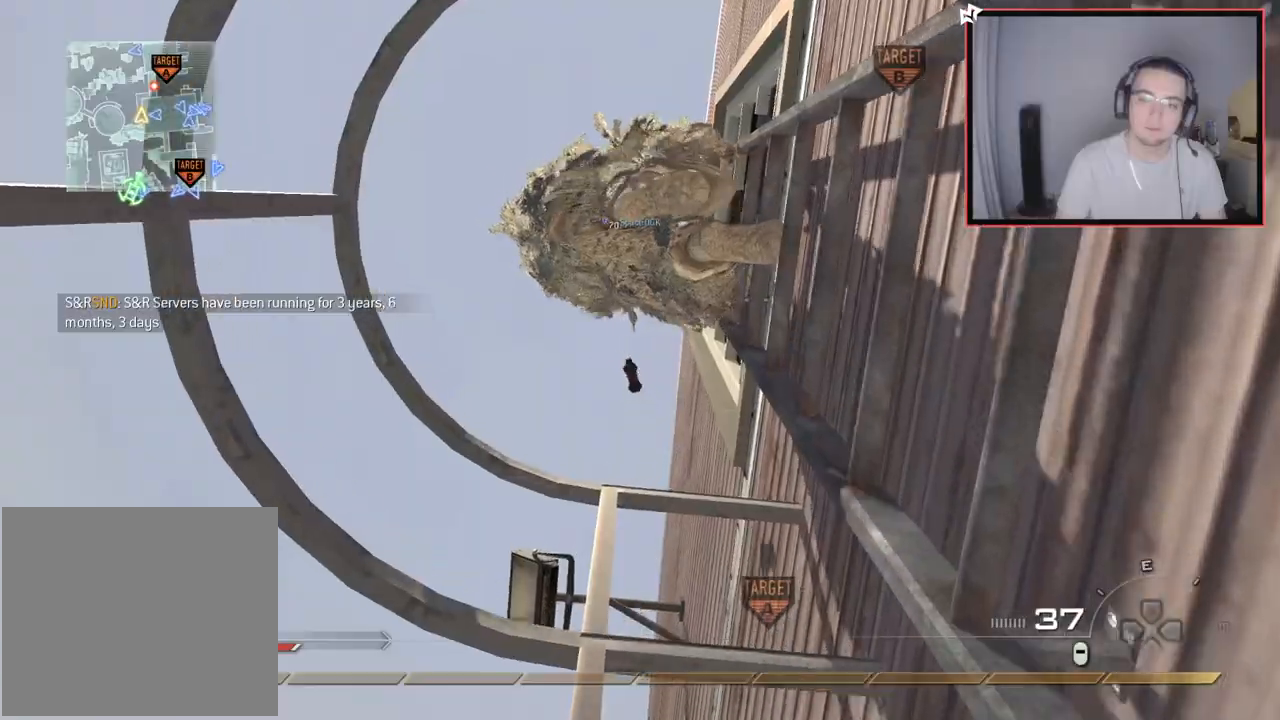
{"buttons": [], "left_stick": "up", "right_stick": "center", "events": [[234, "right_stick", "down-right"], [367, "right_stick", "center"]]}
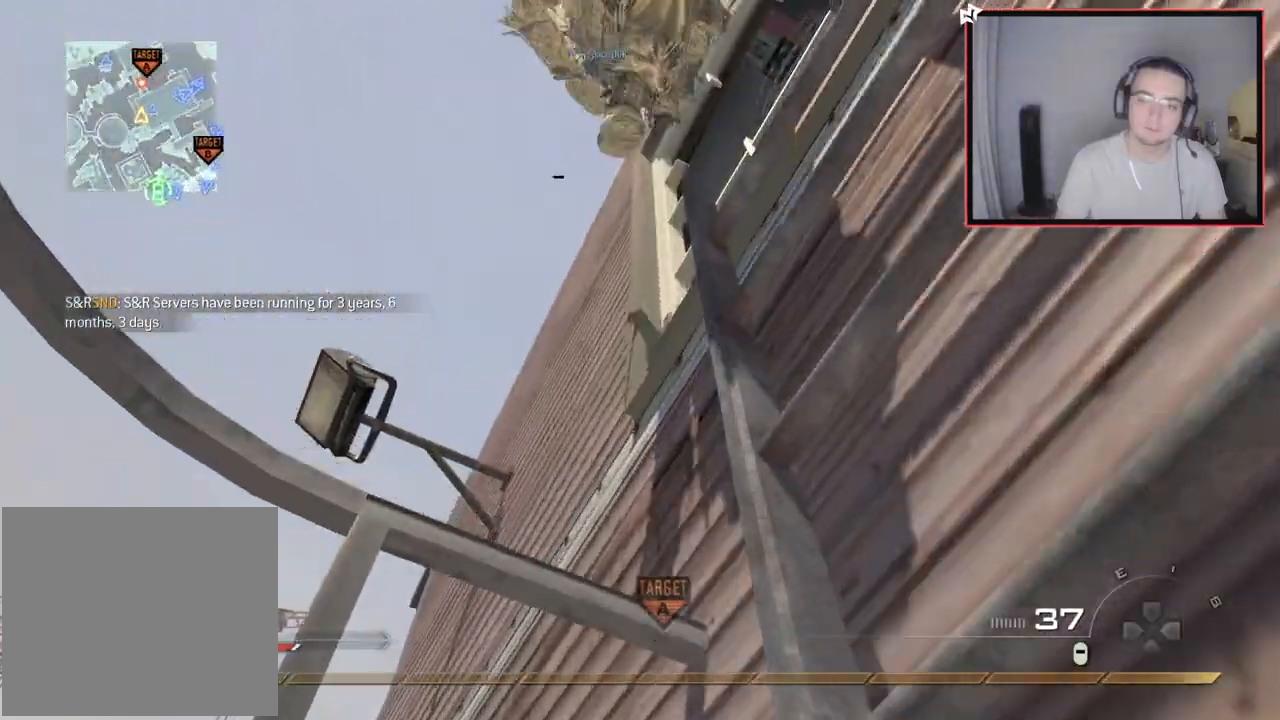
{"buttons": [], "left_stick": "up", "right_stick": "center", "events": [[283, "right_stick", "down-right"], [384, "right_stick", "center"]]}
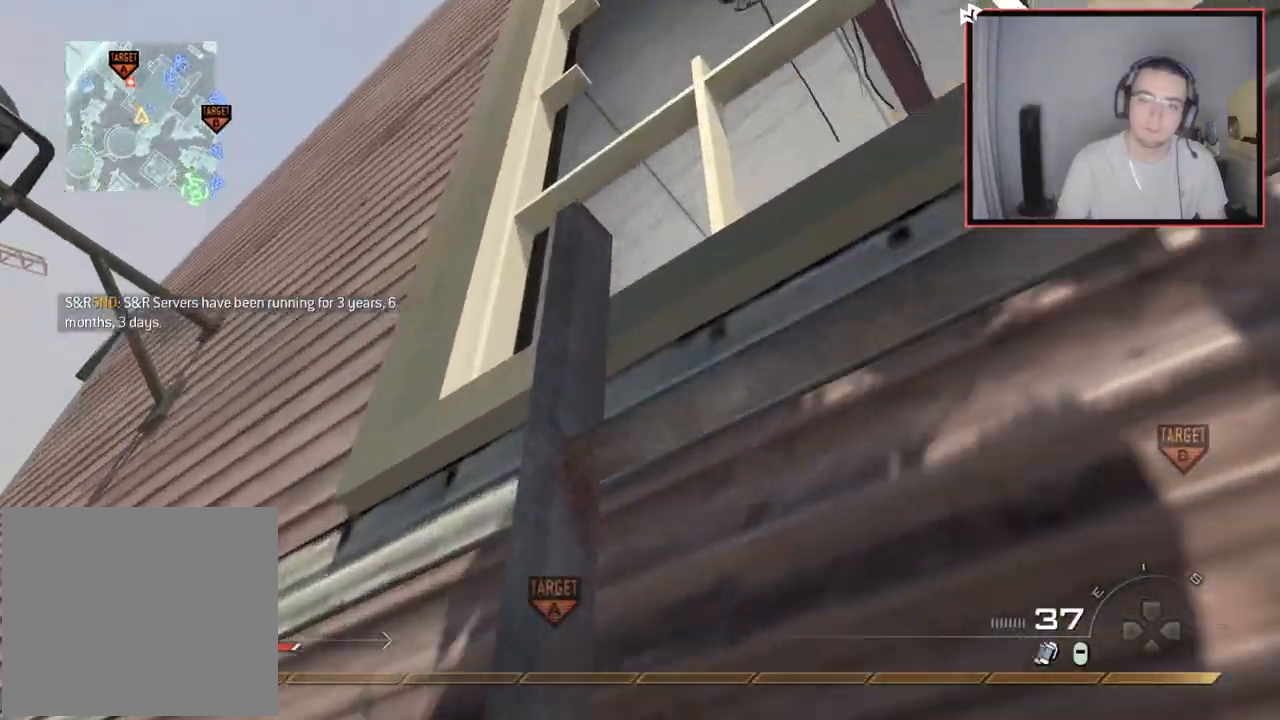
{"buttons": [], "left_stick": "up", "right_stick": "center", "events": []}
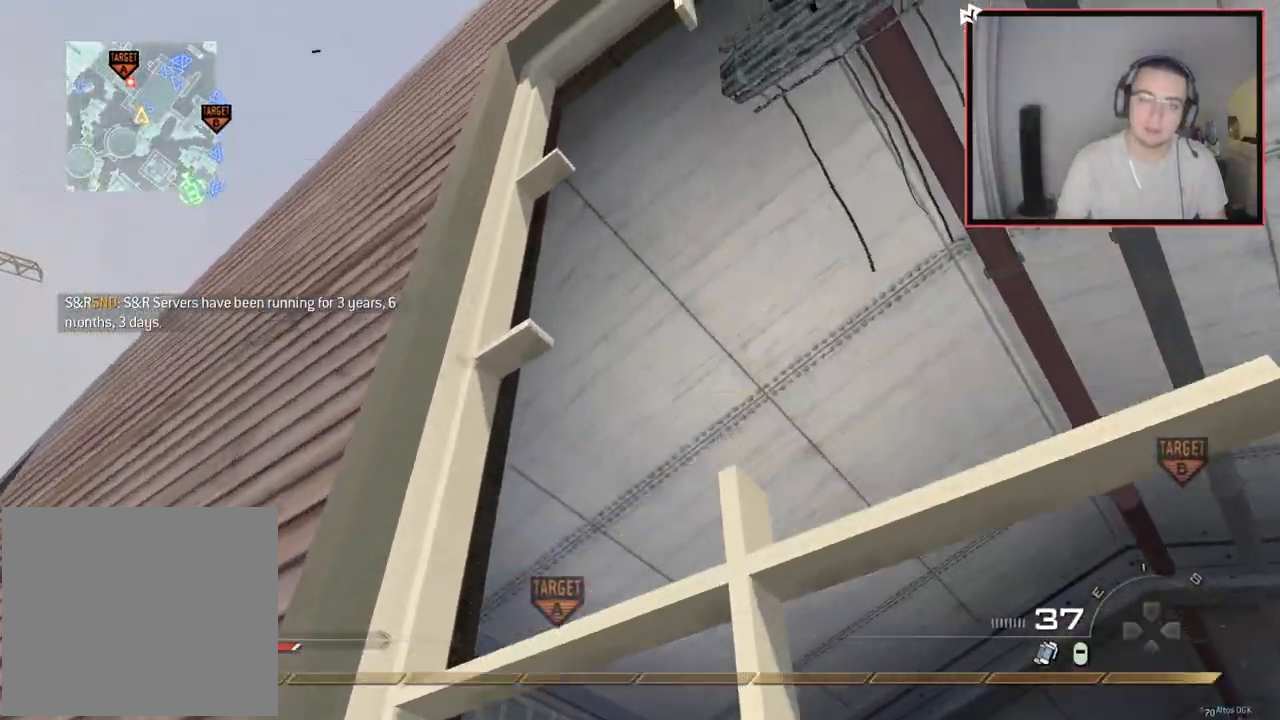
{"buttons": [], "left_stick": "up", "right_stick": "down", "events": [[267, "right_stick", "down"]]}
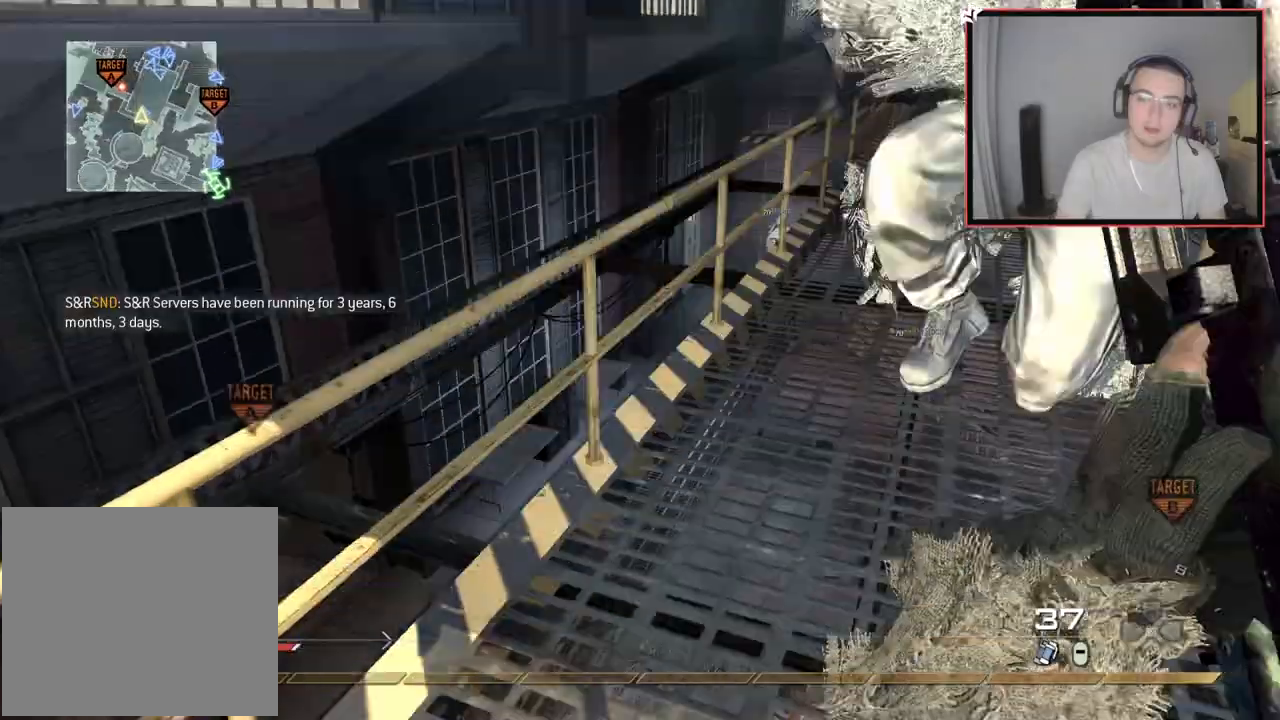
{"buttons": [], "left_stick": "down-right", "right_stick": "left", "events": [[67, "right_stick", "center"], [117, "TRIANGLE", "down"], [201, "TRIANGLE", "up"], [234, "TRIANGLE", "down"], [301, "TRIANGLE", "up"], [317, "left_stick", "up-right"], [367, "right_stick", "left"], [501, "left_stick", "down-right"]]}
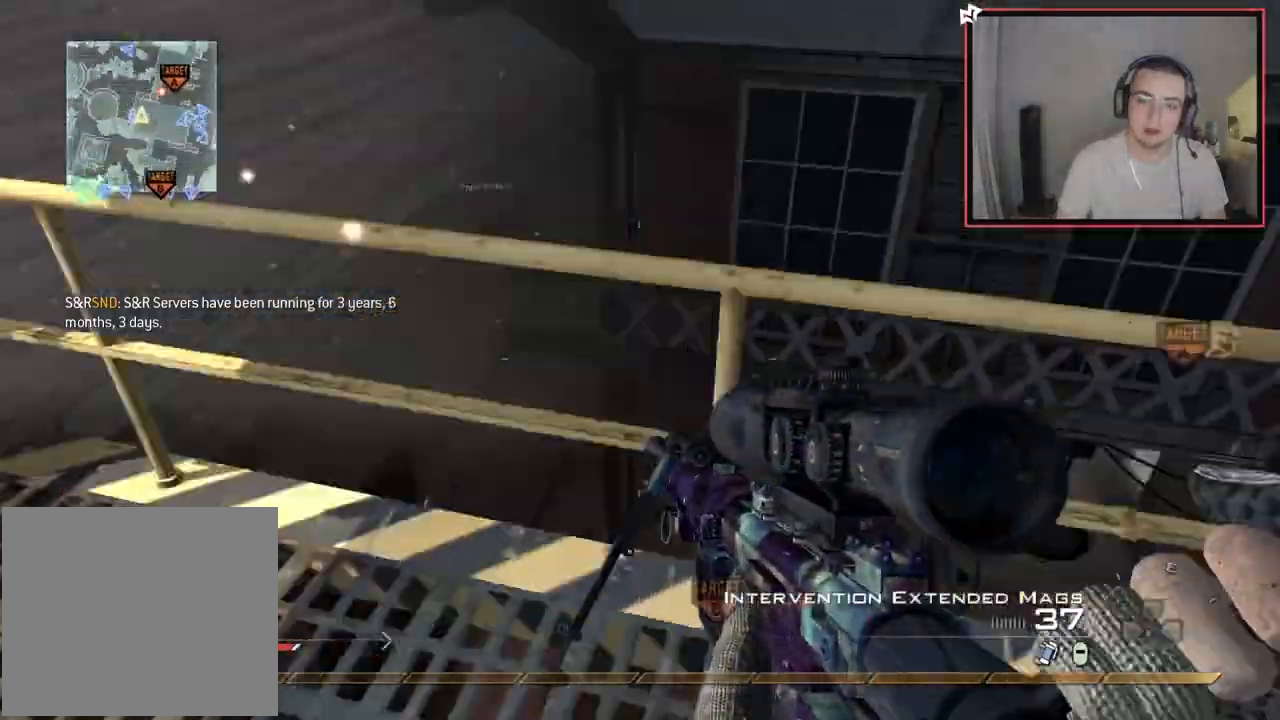
{"buttons": [], "left_stick": "up", "right_stick": "center", "events": [[133, "right_stick", "center"], [183, "CIRCLE", "down"], [200, "left_stick", "center"], [250, "CIRCLE", "up"], [334, "CROSS", "down"], [400, "left_stick", "up"], [450, "CROSS", "up"]]}
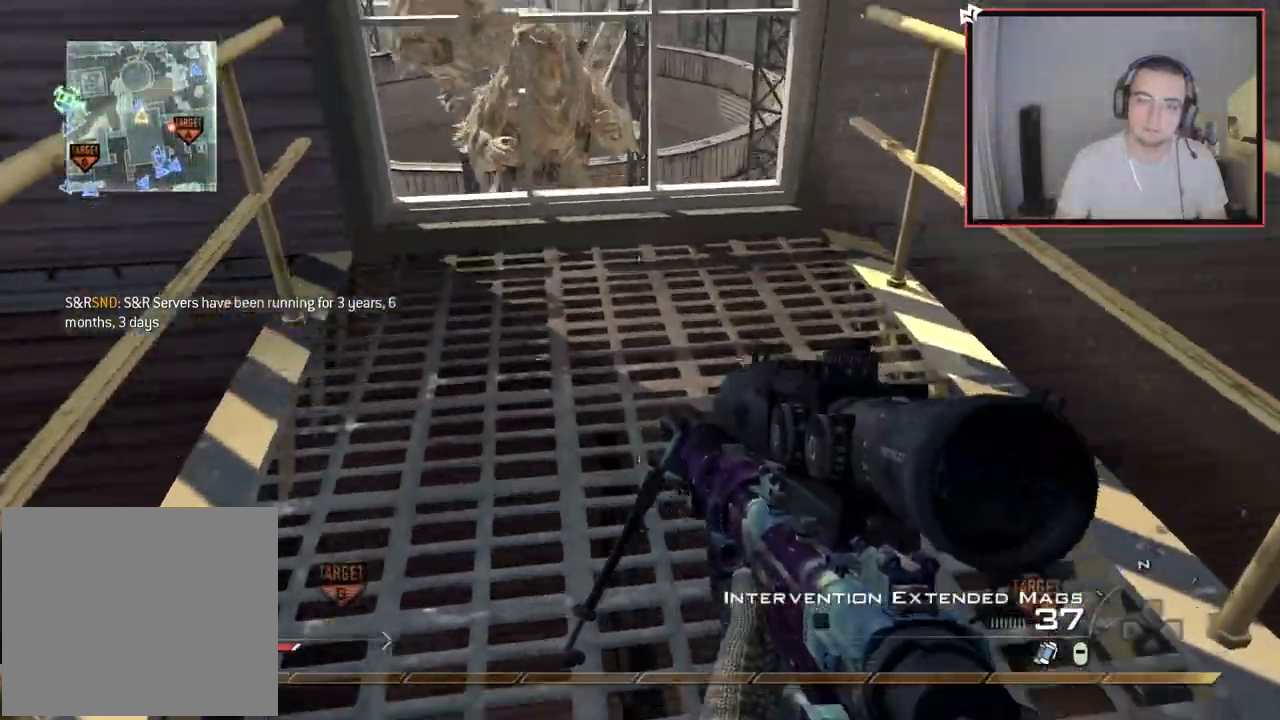
{"buttons": [], "left_stick": "up-left", "right_stick": "right", "events": [[17, "left_stick", "center"], [284, "left_stick", "up"], [367, "SQUARE", "down"], [451, "right_stick", "right"], [468, "SQUARE", "up"], [484, "left_stick", "up-left"]]}
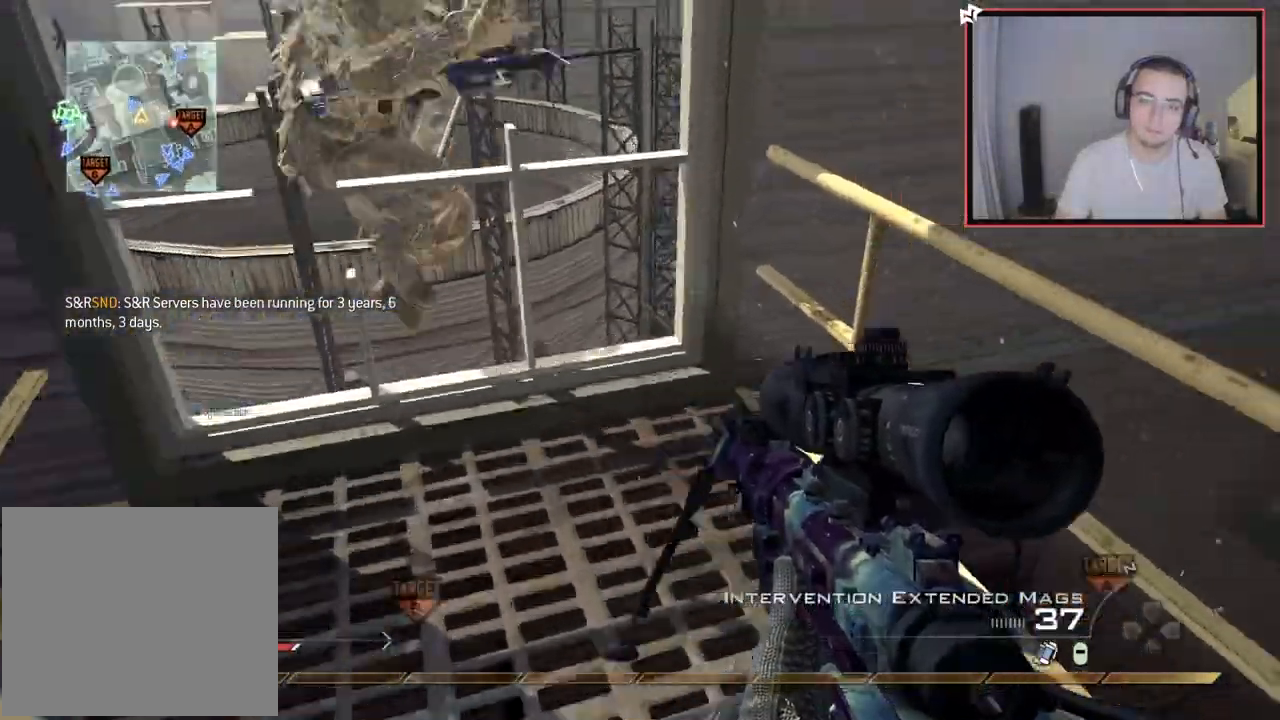
{"buttons": [], "left_stick": "up-right", "right_stick": "right", "events": [[17, "CROSS", "down"], [133, "CROSS", "up"], [217, "L3", "down"], [267, "TRIANGLE", "down"], [300, "TRIANGLE", "up"], [350, "L3", "up"], [384, "TRIANGLE", "down"], [400, "left_stick", "down-left"], [467, "TRIANGLE", "up"], [500, "left_stick", "up-right"]]}
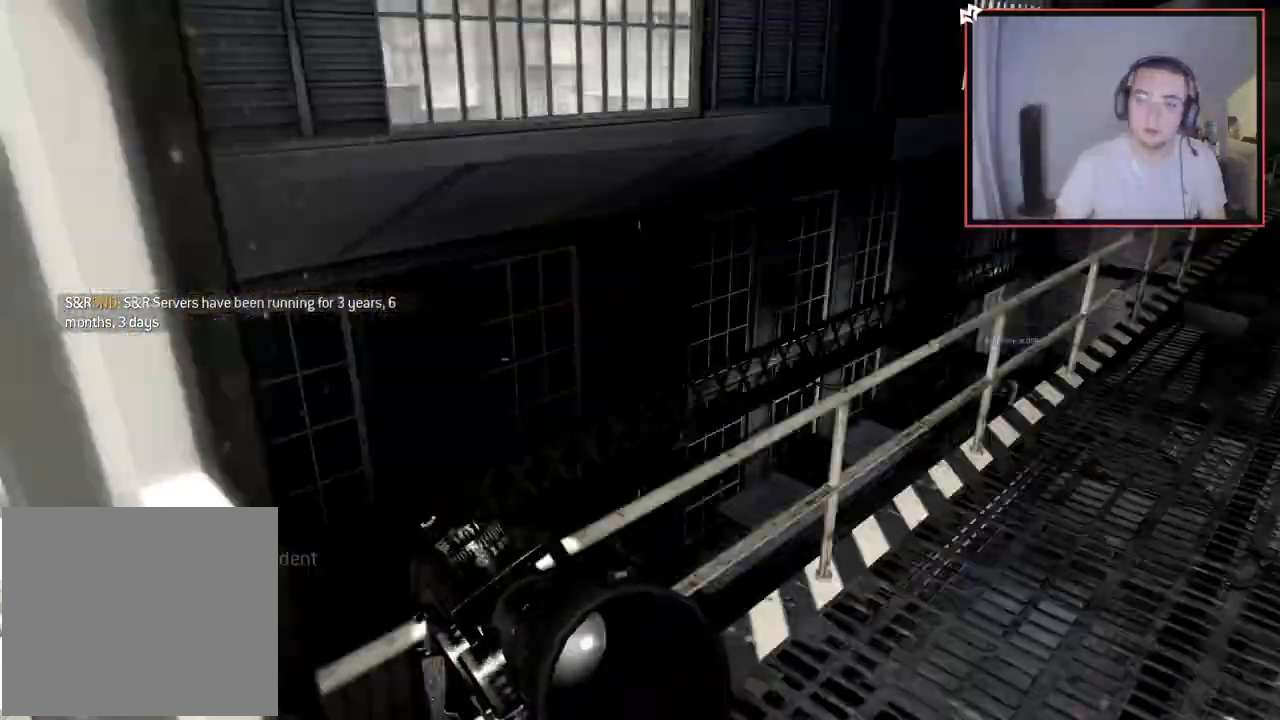
{"buttons": [], "left_stick": "center", "right_stick": "right", "events": [[100, "left_stick", "up"], [100, "right_stick", "center"], [234, "right_stick", "right"], [301, "CROSS", "down"], [417, "CROSS", "up"], [451, "left_stick", "center"]]}
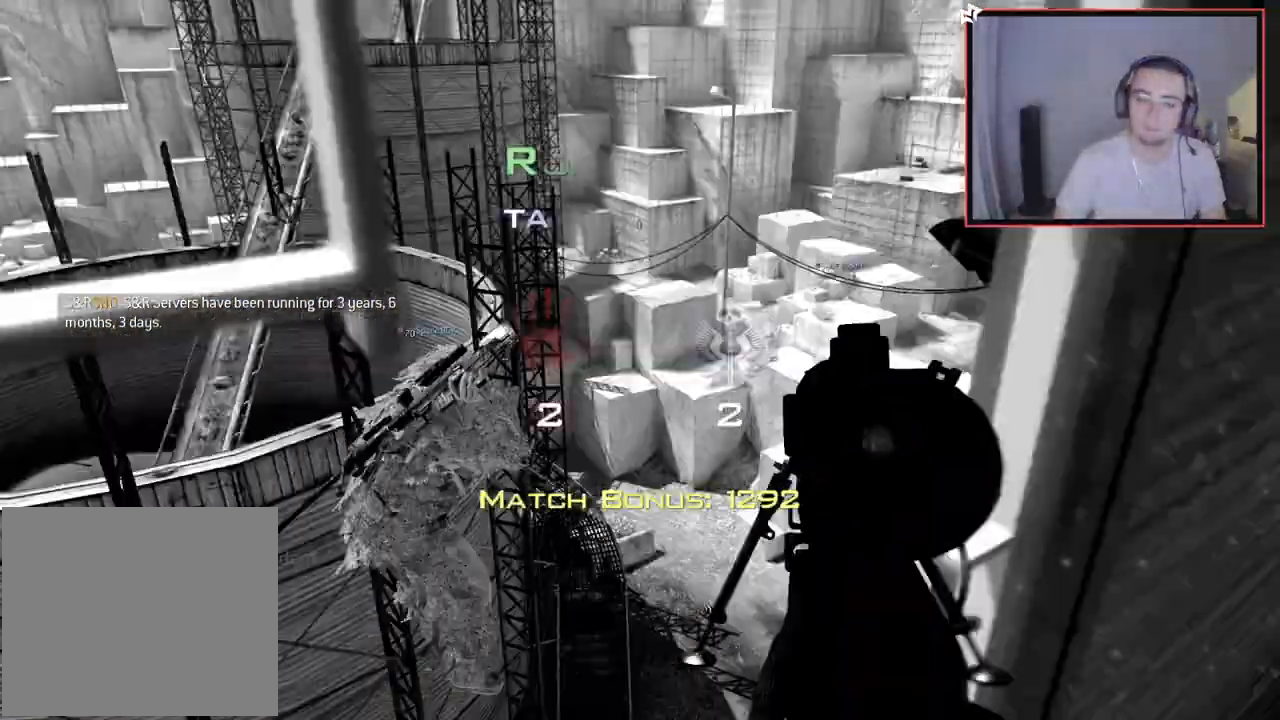
{"buttons": [], "left_stick": "center", "right_stick": "center", "events": [[67, "right_stick", "down-right"], [200, "right_stick", "center"], [267, "TRIANGLE", "down"], [367, "TRIANGLE", "up"]]}
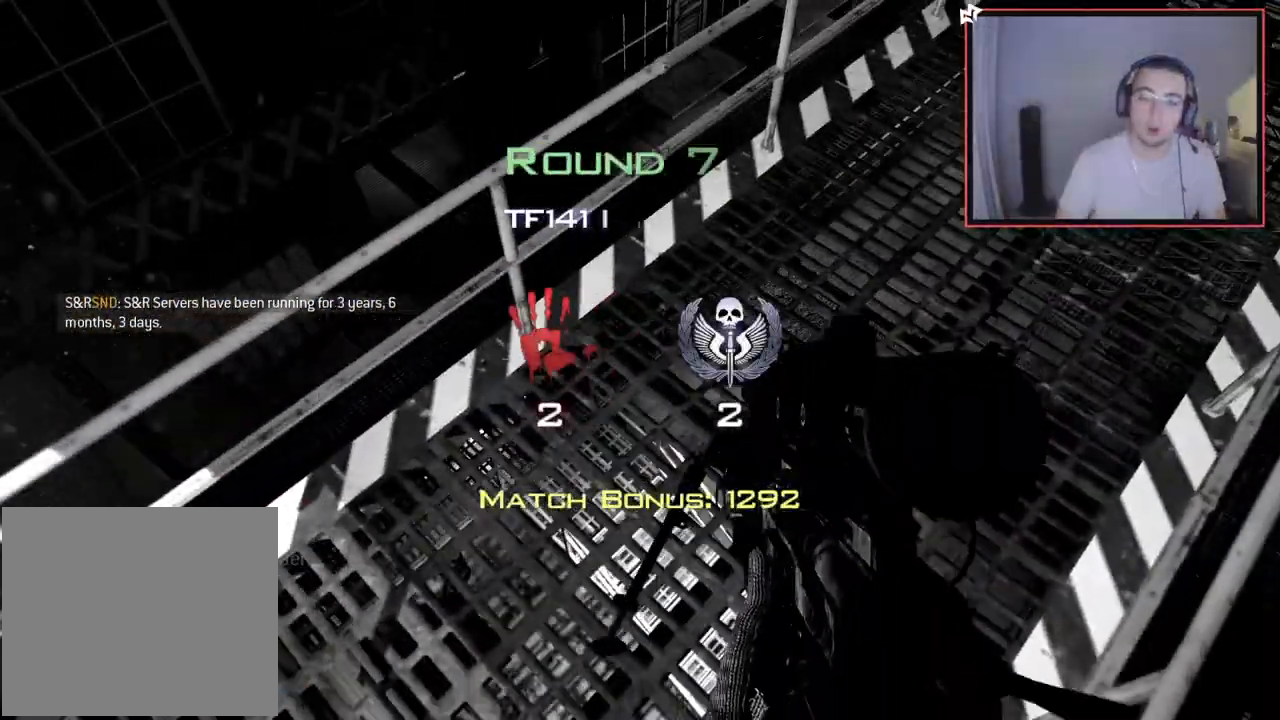
{"buttons": [], "left_stick": "center", "right_stick": "center", "events": []}
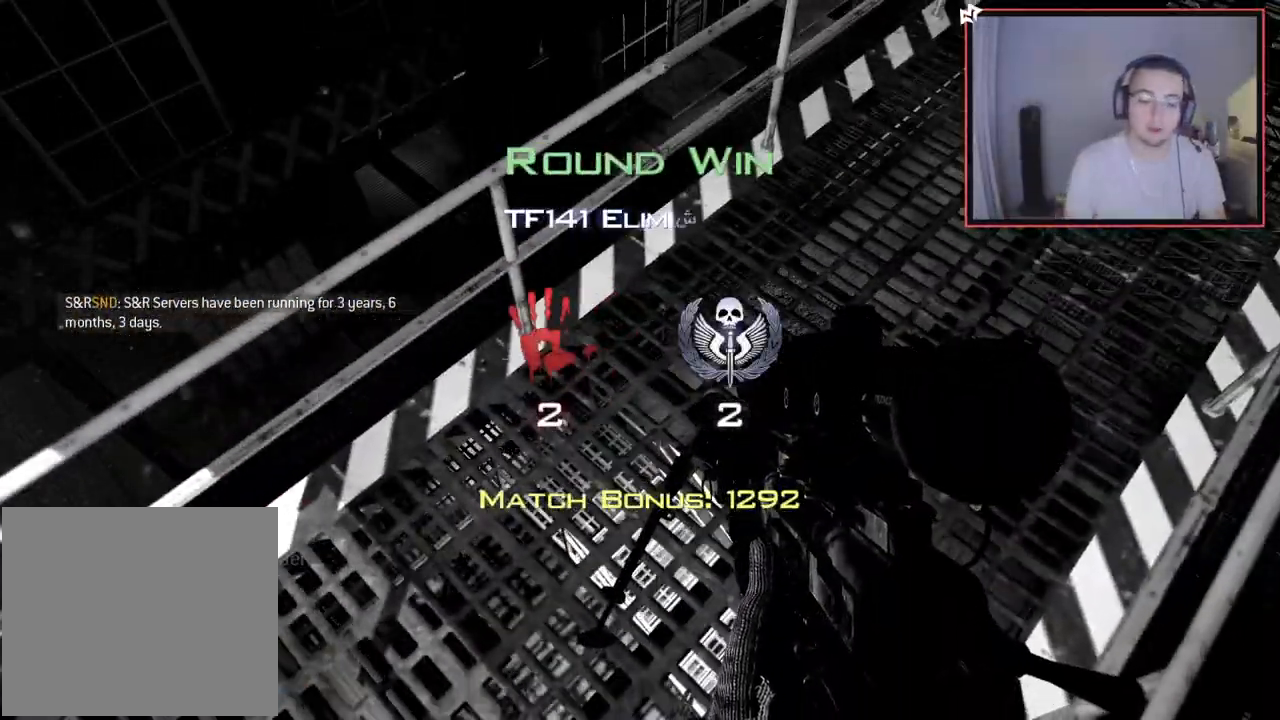
{"buttons": [], "left_stick": "center", "right_stick": "center", "events": []}